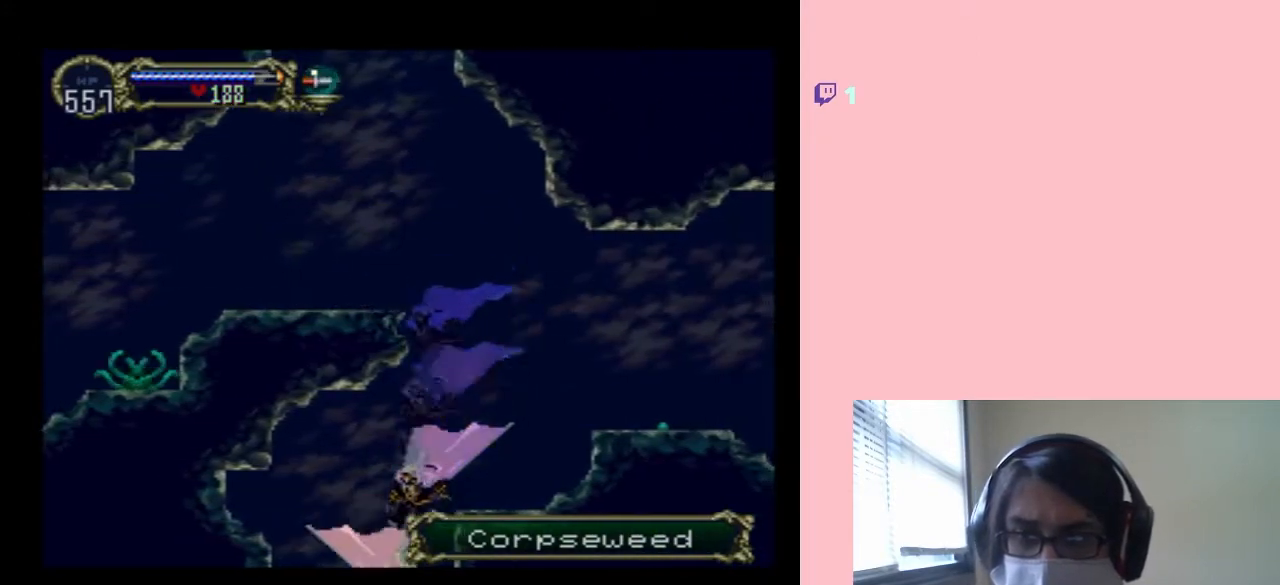
Gameplay with a controller (Nintendo layout); each line is a JSON object with the inputs held at the frame after it (dt_ms = milliseconds from this image to that frame). "events" lists button and stick changes between this image and that frame as [ms after this image, input, new state], when the widget could be followed in between. Not read: L2 L3 R2 R3 Y.
{"dt_ms": 500, "buttons": [], "left_stick": "center", "right_stick": "center", "events": [[100, "DPAD_RIGHT", "up"]]}
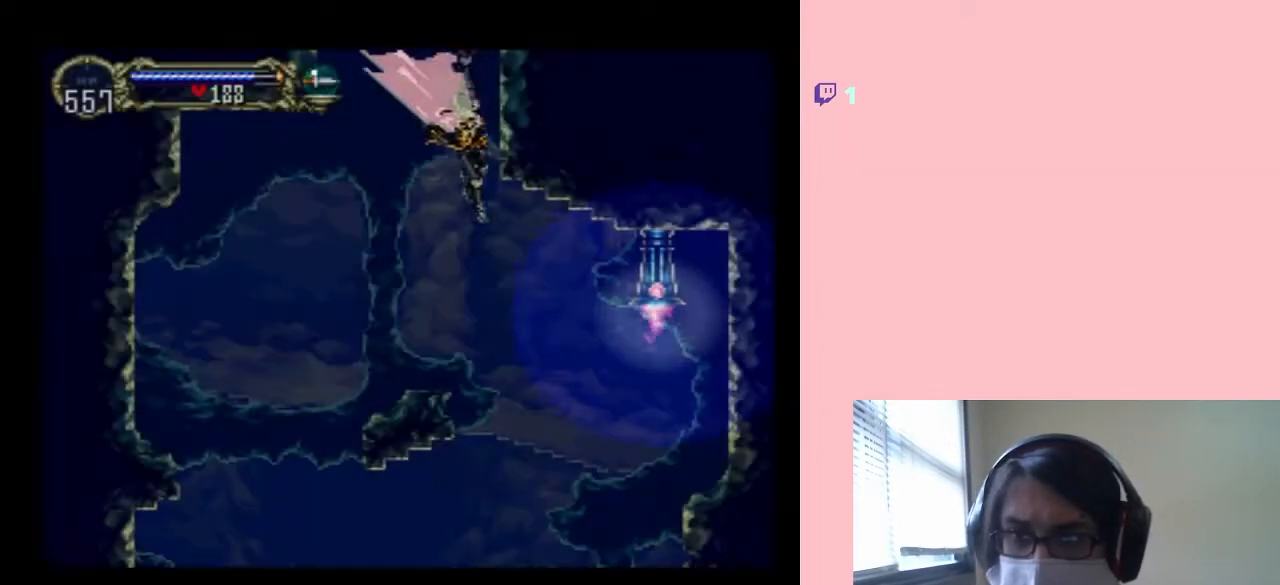
{"dt_ms": 500, "buttons": [], "left_stick": "center", "right_stick": "center", "events": [[150, "DPAD_RIGHT", "down"], [450, "DPAD_RIGHT", "up"]]}
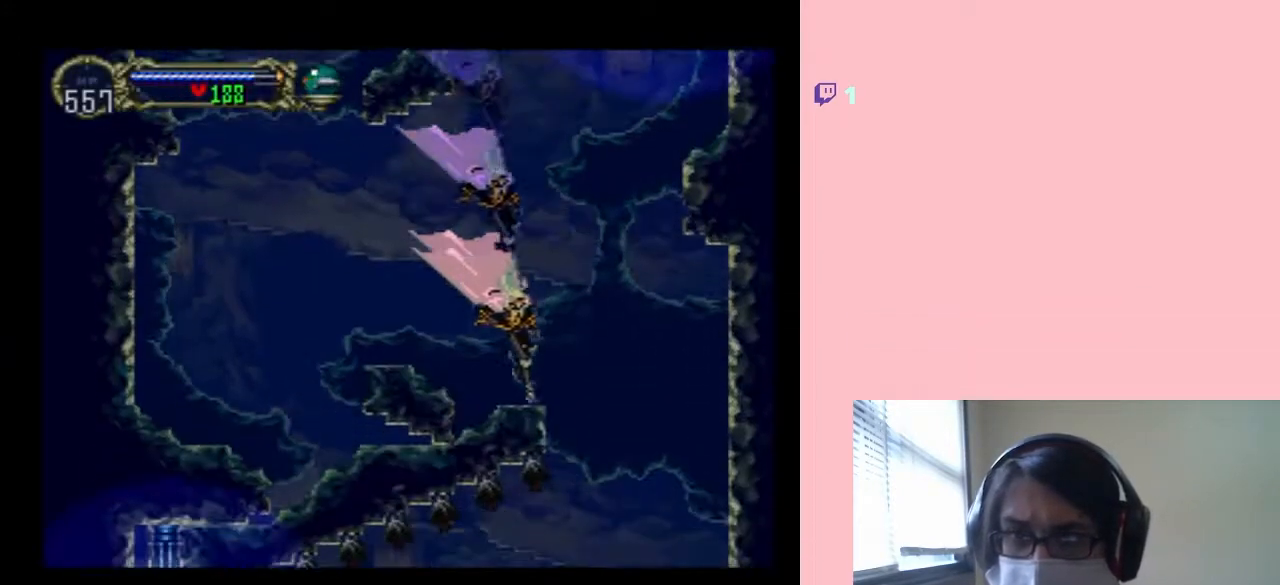
{"dt_ms": 500, "buttons": [], "left_stick": "center", "right_stick": "center", "events": [[133, "SELECT", "down"], [317, "SELECT", "up"]]}
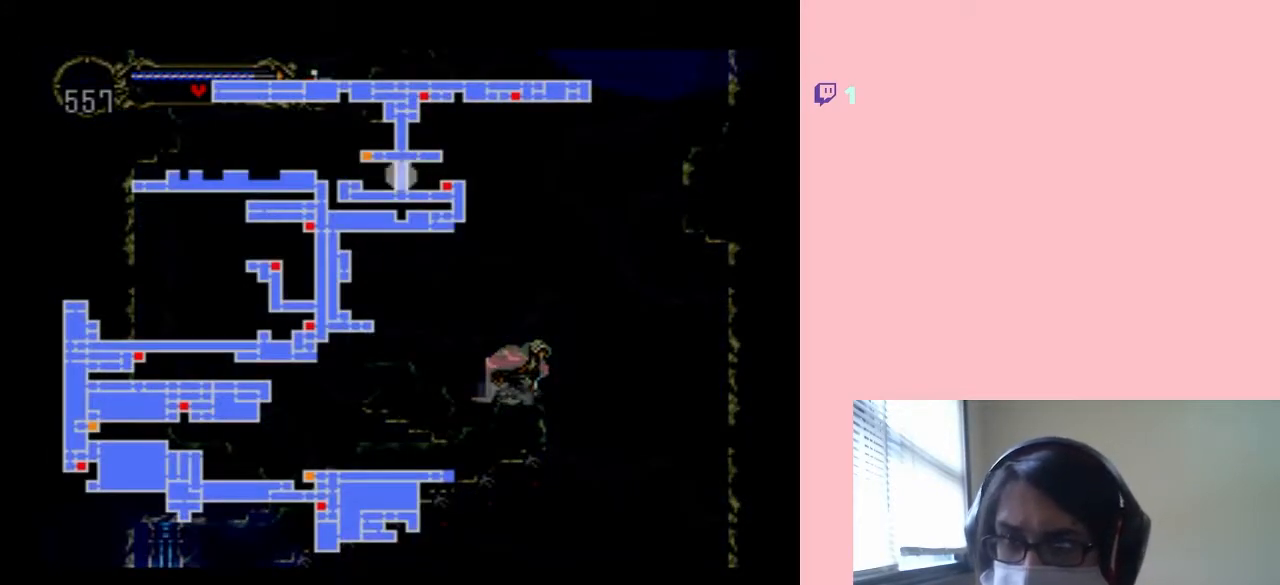
{"dt_ms": 500, "buttons": [], "left_stick": "center", "right_stick": "center", "events": []}
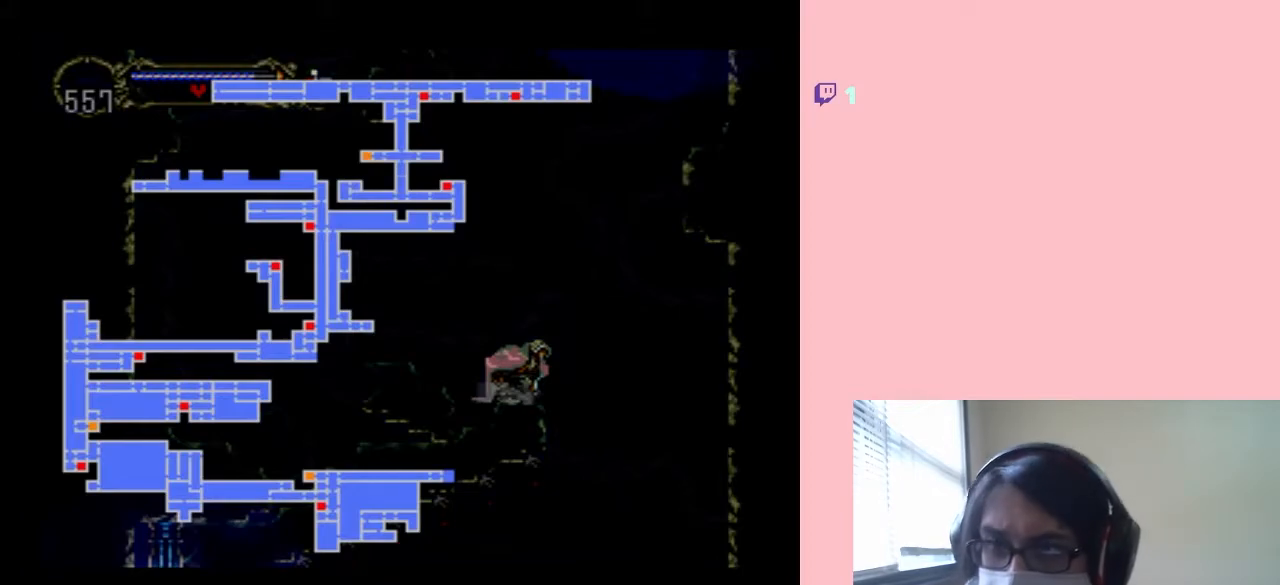
{"dt_ms": 500, "buttons": [], "left_stick": "center", "right_stick": "center", "events": []}
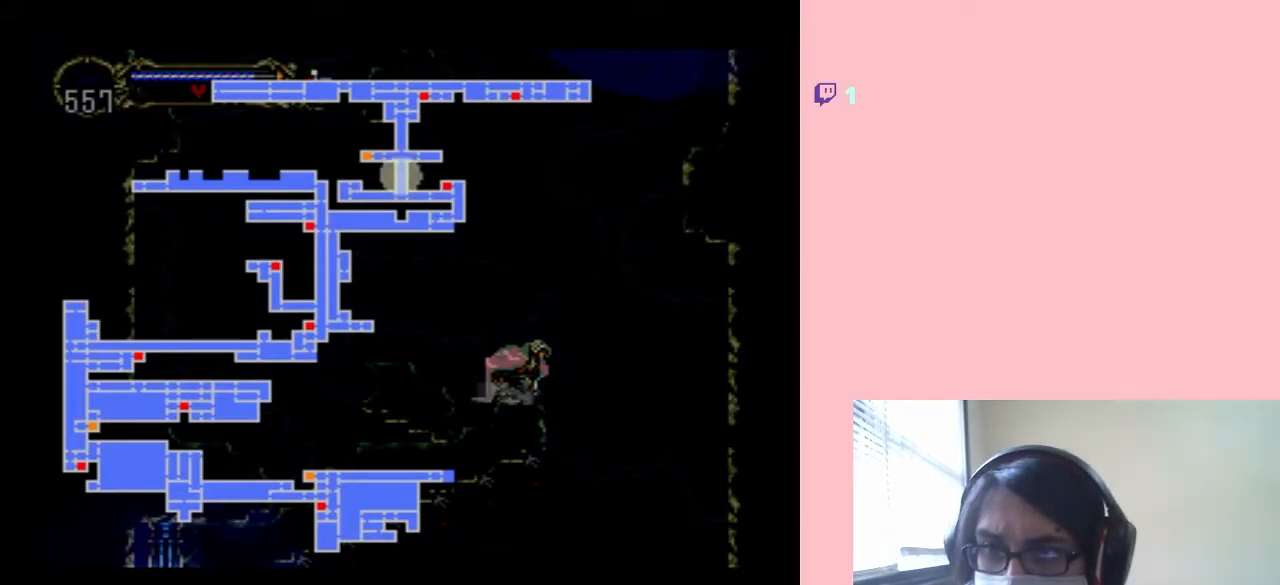
{"dt_ms": 500, "buttons": [], "left_stick": "center", "right_stick": "center", "events": []}
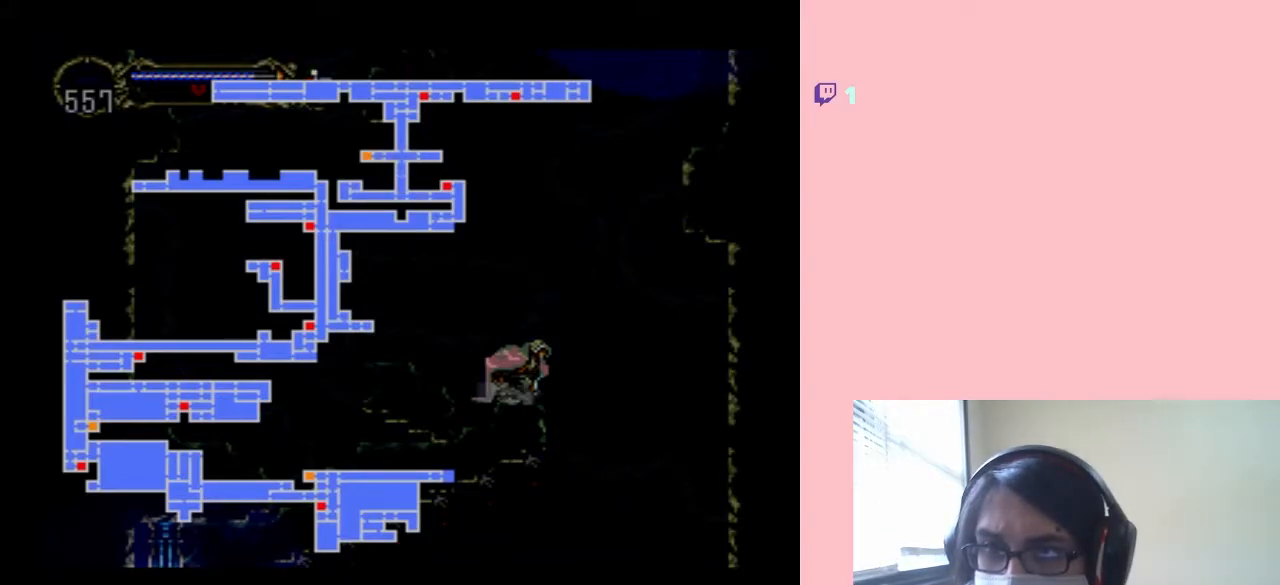
{"dt_ms": 500, "buttons": [], "left_stick": "center", "right_stick": "center", "events": []}
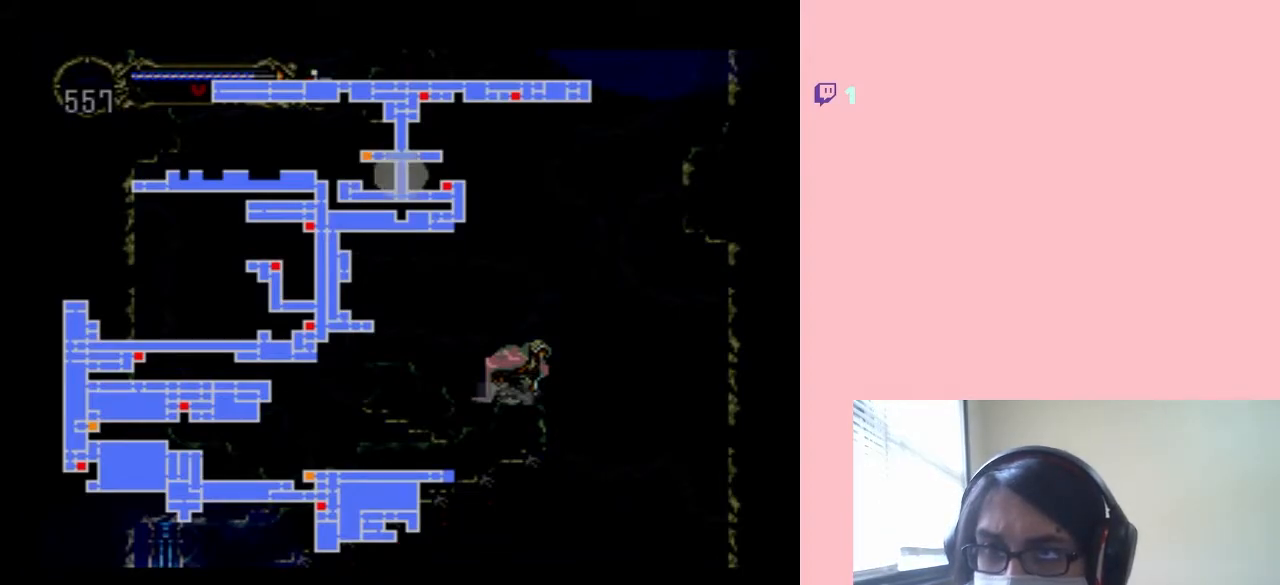
{"dt_ms": 500, "buttons": [], "left_stick": "center", "right_stick": "center", "events": []}
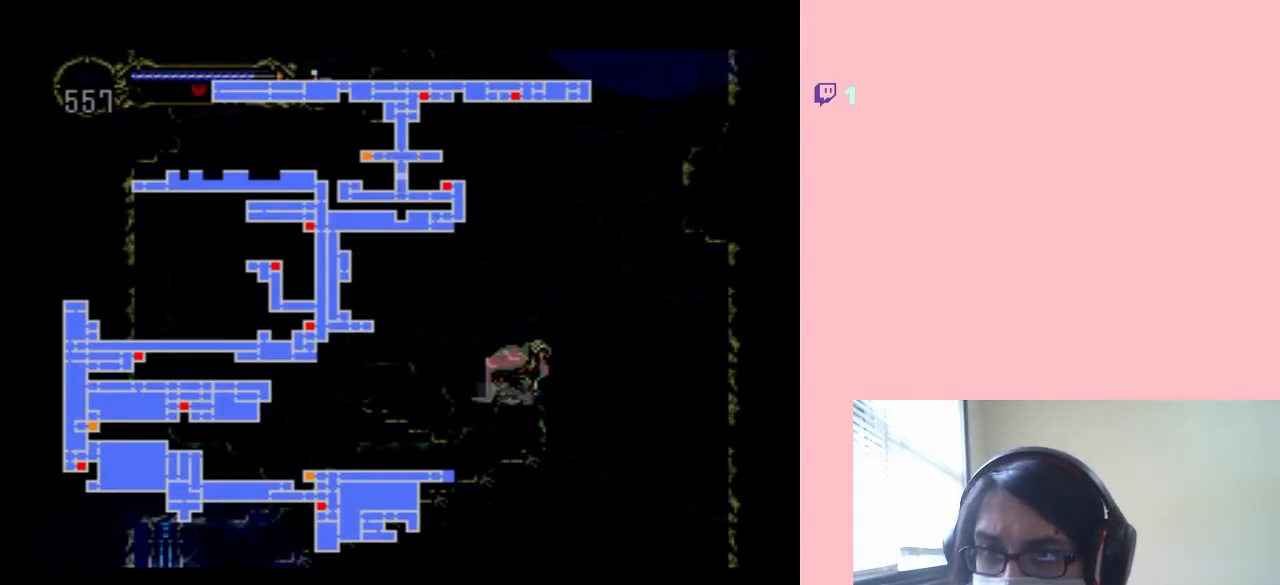
{"dt_ms": 500, "buttons": ["SELECT"], "left_stick": "center", "right_stick": "center", "events": [[467, "SELECT", "down"]]}
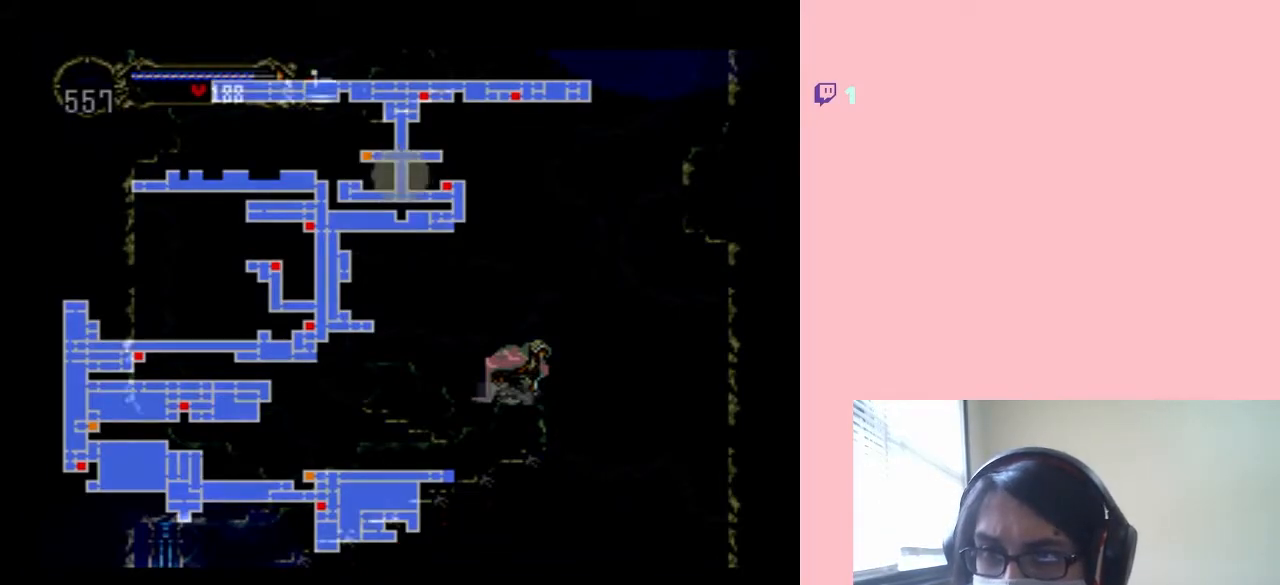
{"dt_ms": 500, "buttons": ["DPAD_RIGHT"], "left_stick": "center", "right_stick": "center", "events": [[83, "SELECT", "up"], [317, "DPAD_RIGHT", "down"], [350, "B", "down"], [450, "B", "up"]]}
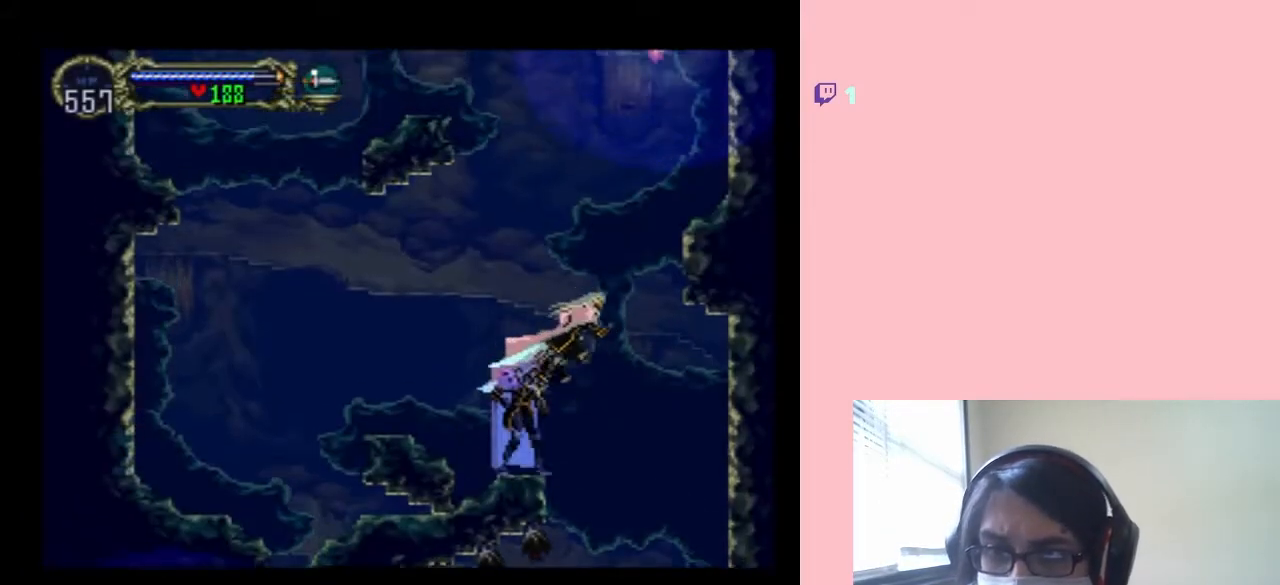
{"dt_ms": 500, "buttons": ["DPAD_LEFT"], "left_stick": "center", "right_stick": "center", "events": [[283, "DPAD_LEFT", "down"], [283, "DPAD_RIGHT", "up"]]}
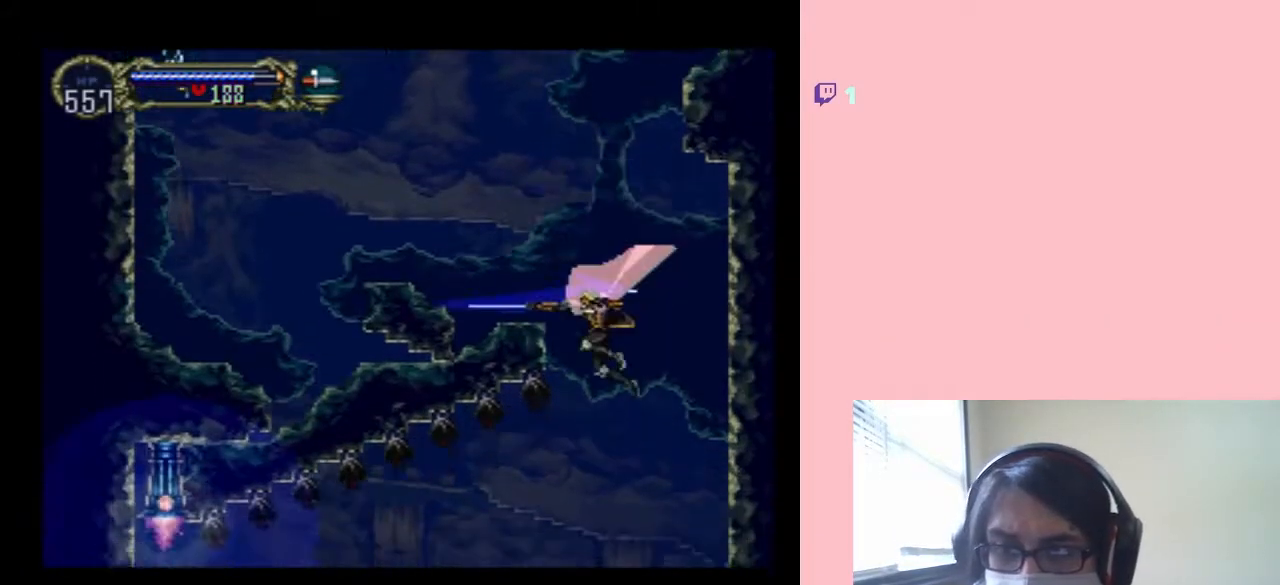
{"dt_ms": 500, "buttons": [], "left_stick": "center", "right_stick": "center", "events": [[500, "DPAD_LEFT", "up"]]}
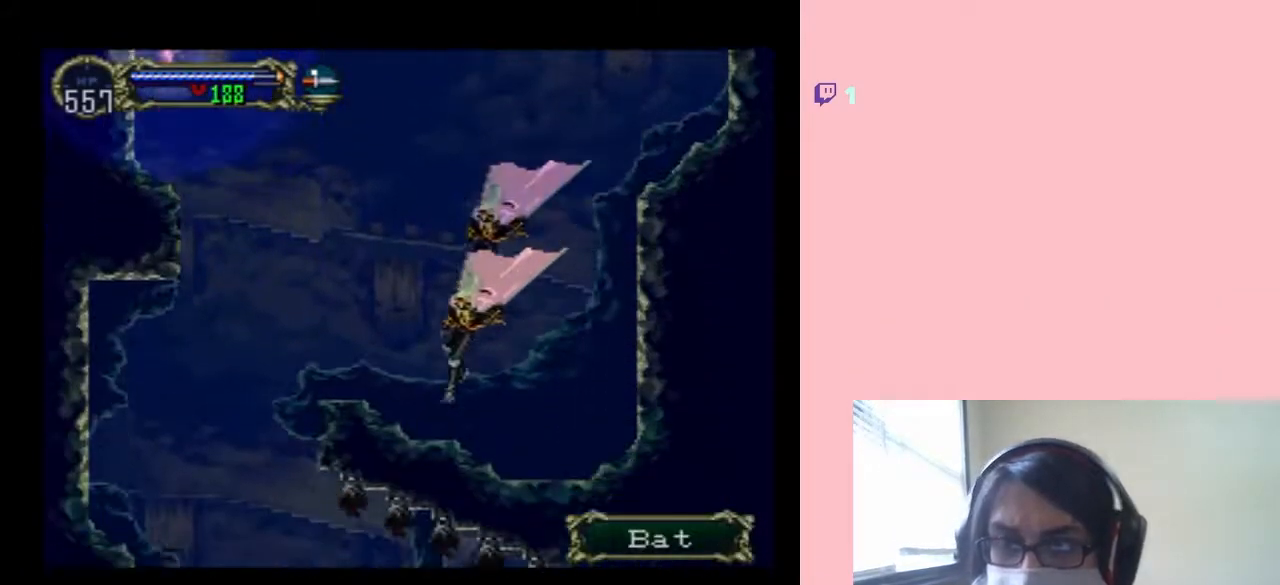
{"dt_ms": 500, "buttons": ["DPAD_LEFT"], "left_stick": "center", "right_stick": "center", "events": [[467, "DPAD_LEFT", "down"]]}
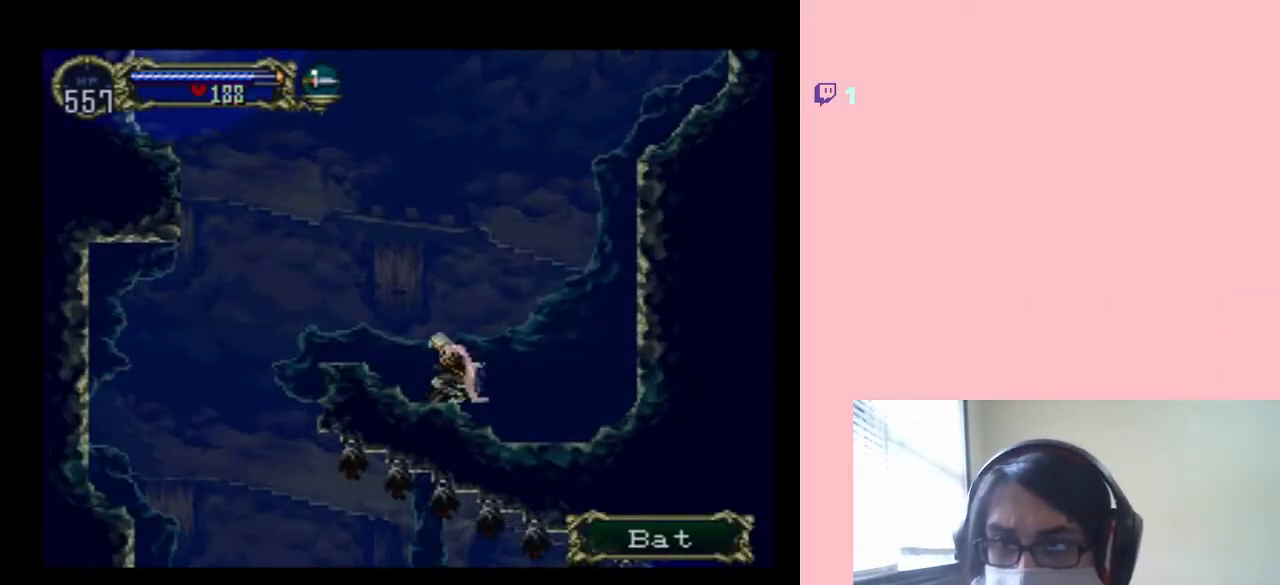
{"dt_ms": 500, "buttons": ["DPAD_LEFT"], "left_stick": "center", "right_stick": "center", "events": [[317, "B", "down"], [467, "B", "up"]]}
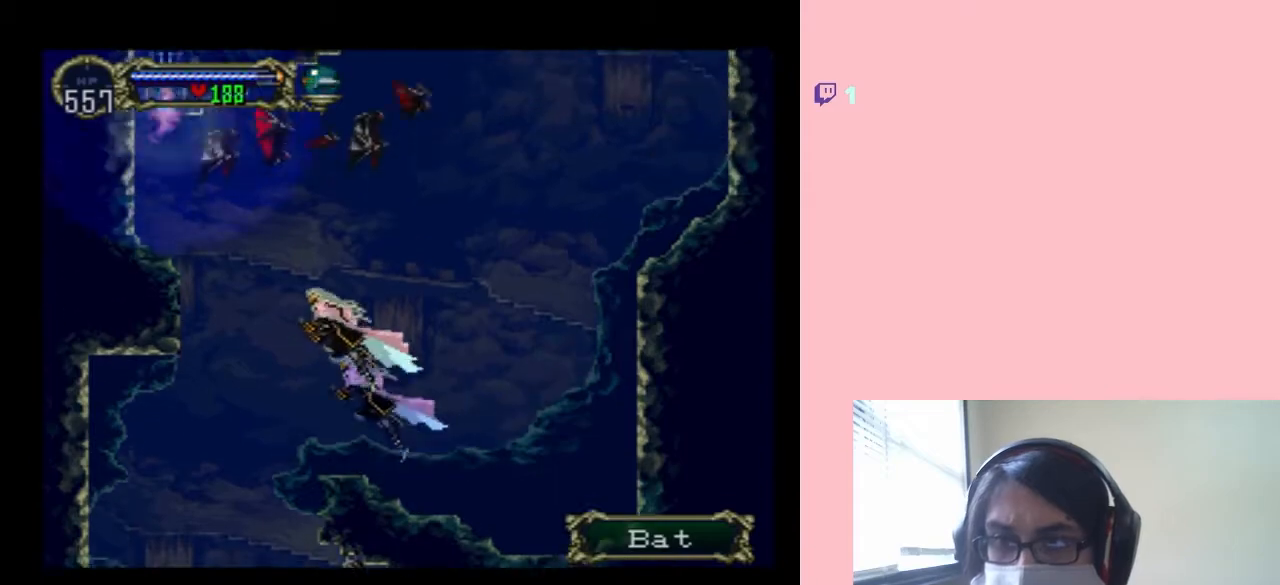
{"dt_ms": 500, "buttons": ["DPAD_RIGHT"], "left_stick": "center", "right_stick": "center", "events": [[367, "DPAD_UP", "down"], [400, "DPAD_LEFT", "up"], [400, "DPAD_RIGHT", "down"], [400, "DPAD_UP", "up"]]}
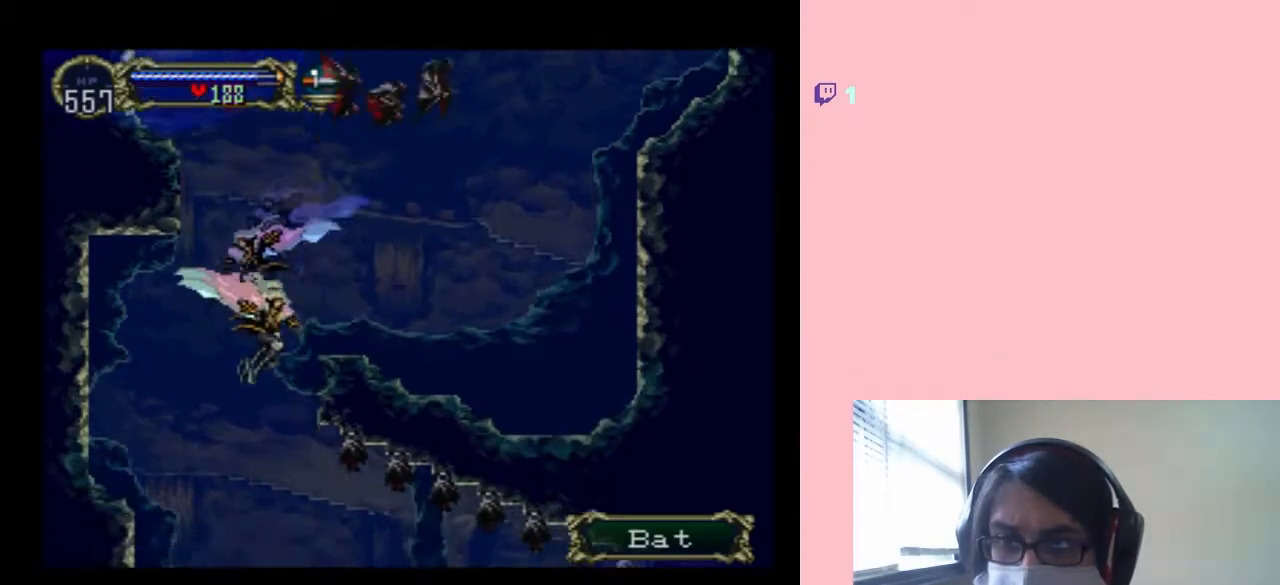
{"dt_ms": 500, "buttons": [], "left_stick": "center", "right_stick": "center", "events": [[100, "DPAD_RIGHT", "up"]]}
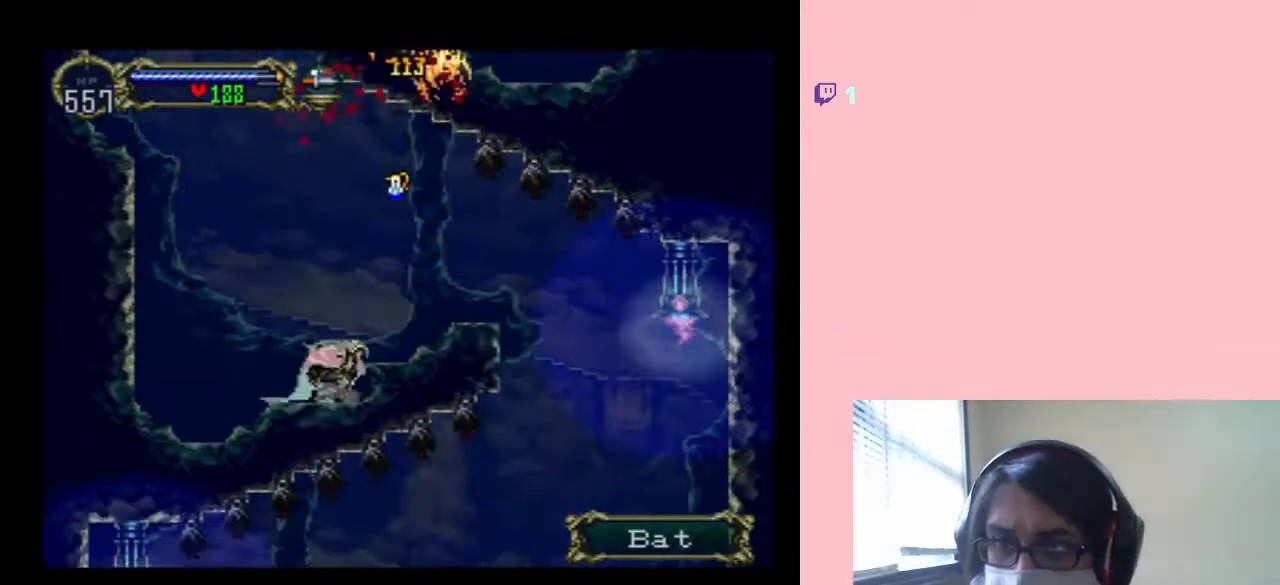
{"dt_ms": 500, "buttons": ["DPAD_RIGHT"], "left_stick": "center", "right_stick": "center", "events": [[350, "B", "down"], [400, "DPAD_RIGHT", "down"], [500, "B", "up"]]}
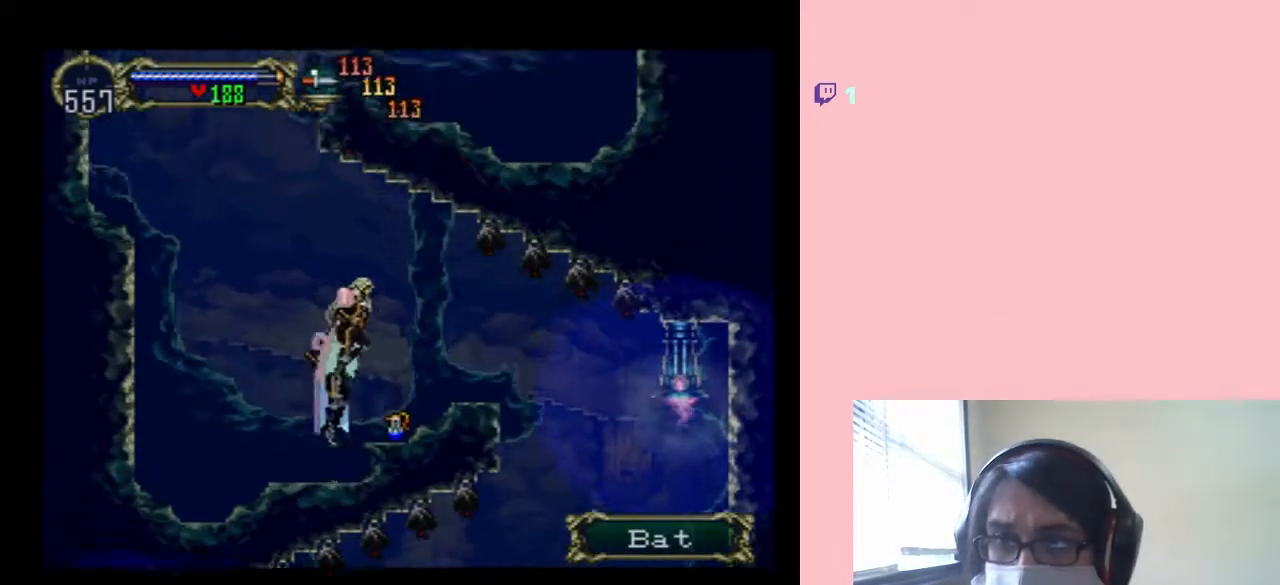
{"dt_ms": 500, "buttons": [], "left_stick": "center", "right_stick": "center", "events": [[167, "DPAD_RIGHT", "up"]]}
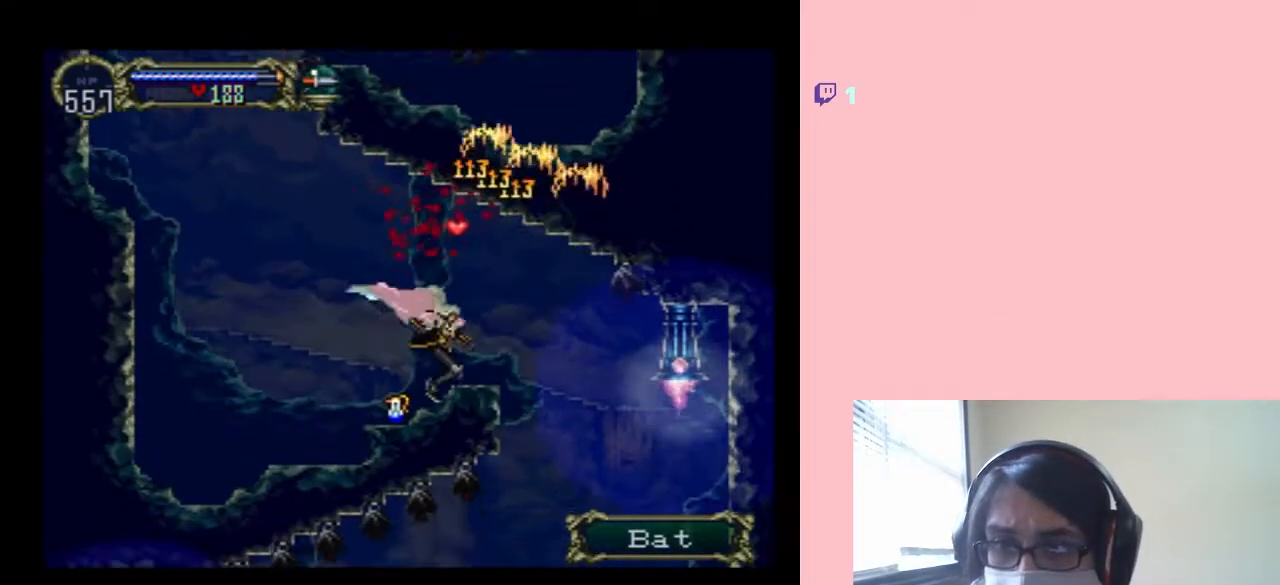
{"dt_ms": 500, "buttons": ["DPAD_LEFT"], "left_stick": "center", "right_stick": "center", "events": [[217, "B", "down"], [317, "B", "up"], [467, "DPAD_LEFT", "down"]]}
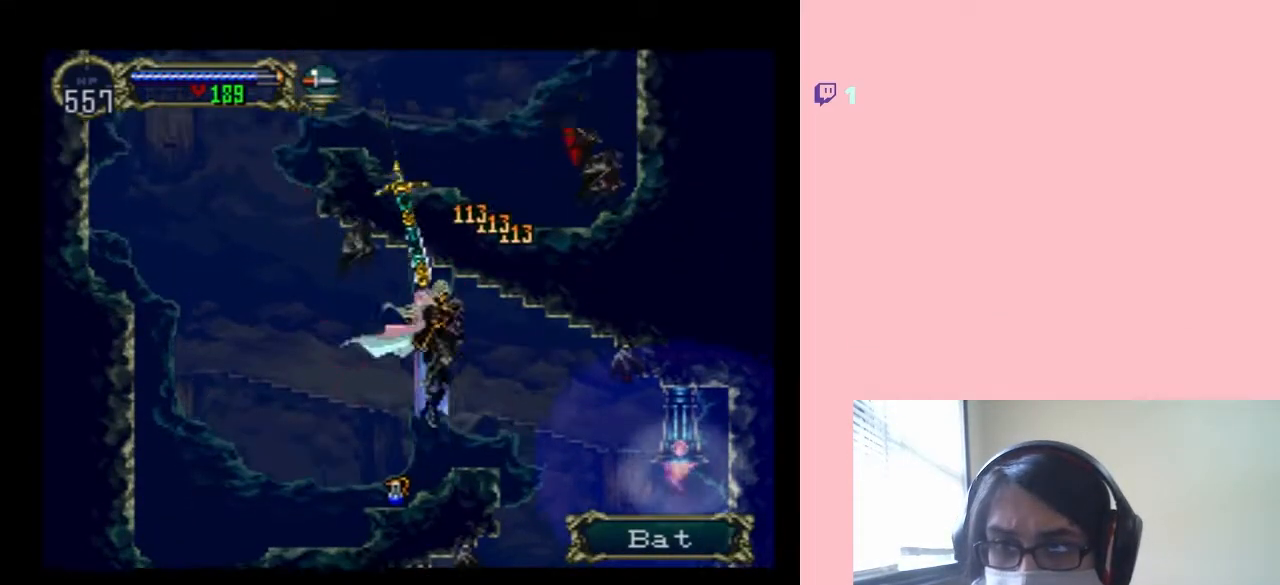
{"dt_ms": 500, "buttons": ["DPAD_LEFT"], "left_stick": "center", "right_stick": "center", "events": [[200, "DPAD_LEFT", "up"], [200, "DPAD_RIGHT", "down"], [317, "DPAD_LEFT", "down"], [317, "DPAD_RIGHT", "up"]]}
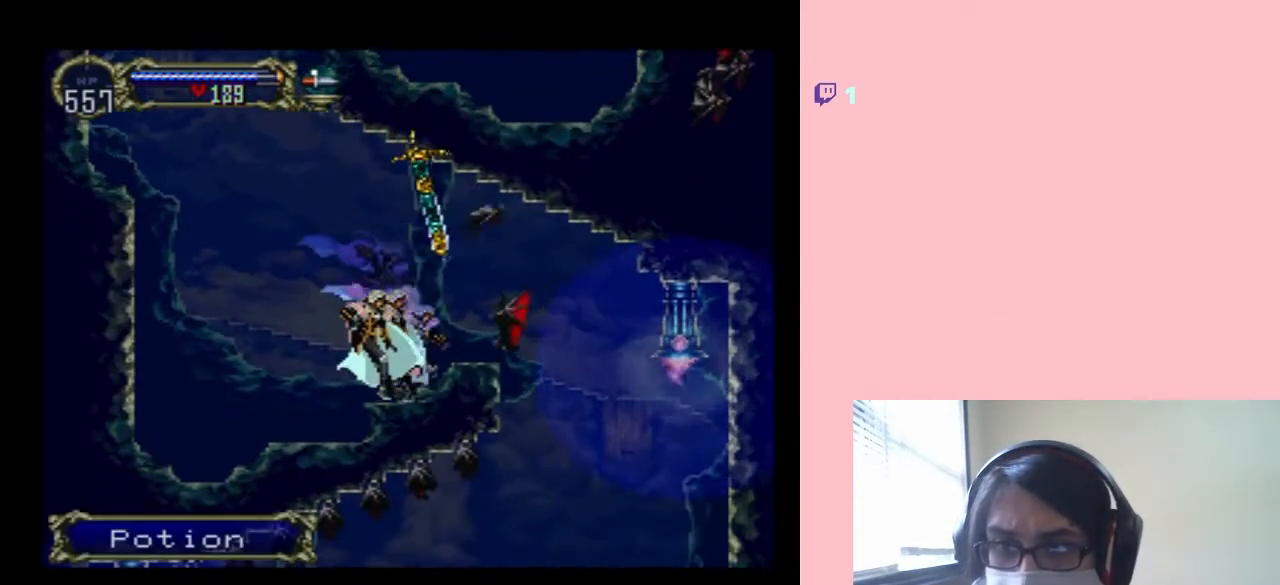
{"dt_ms": 500, "buttons": ["DPAD_LEFT"], "left_stick": "center", "right_stick": "center", "events": [[150, "B", "down"], [183, "DPAD_LEFT", "up"], [183, "DPAD_UP", "down"], [217, "DPAD_RIGHT", "down"], [217, "DPAD_UP", "up"], [283, "B", "up"], [350, "DPAD_LEFT", "down"], [350, "DPAD_RIGHT", "up"], [350, "DPAD_UP", "down"], [367, "DPAD_UP", "up"]]}
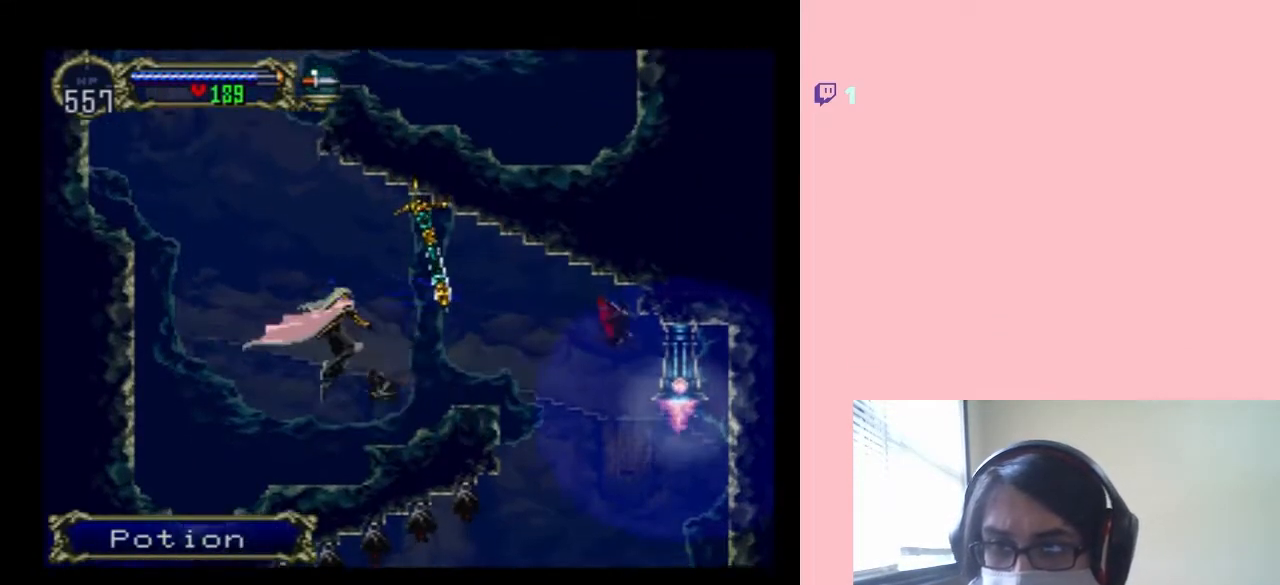
{"dt_ms": 1000, "buttons": ["B", "DPAD_RIGHT"], "left_stick": "center", "right_stick": "center"}
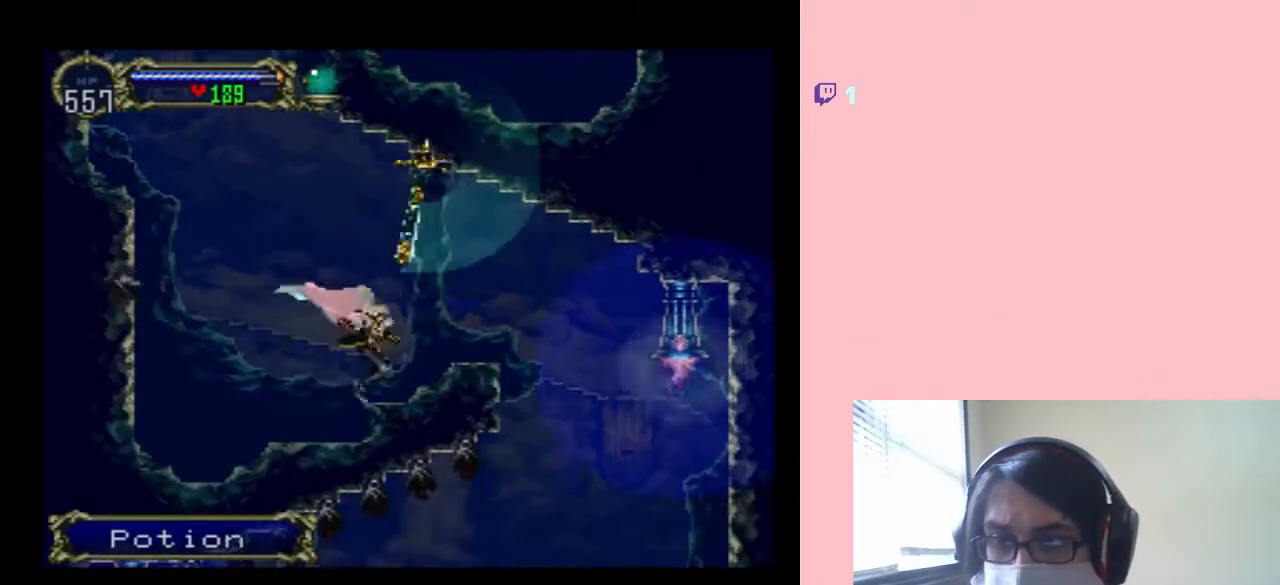
{"dt_ms": 500, "buttons": [], "left_stick": "center", "right_stick": "center", "events": [[67, "B", "up"], [67, "DPAD_RIGHT", "up"], [67, "START", "down"], [233, "START", "up"], [383, "B", "down"], [467, "B", "up"]]}
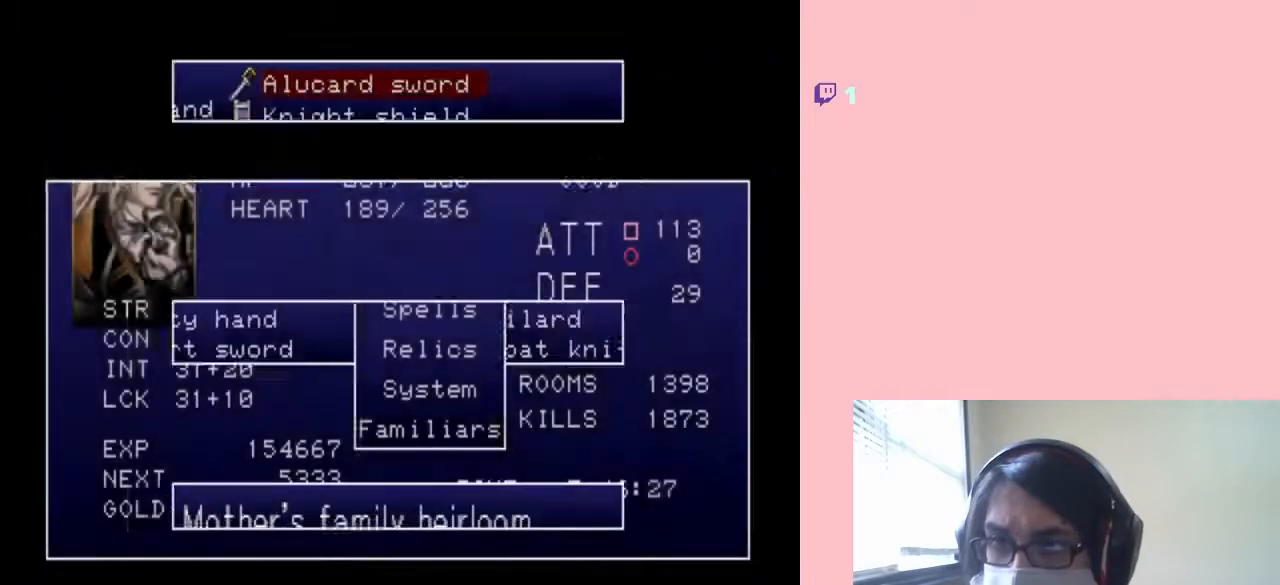
{"dt_ms": 500, "buttons": [], "left_stick": "center", "right_stick": "center", "events": [[250, "B", "down"], [317, "B", "up"]]}
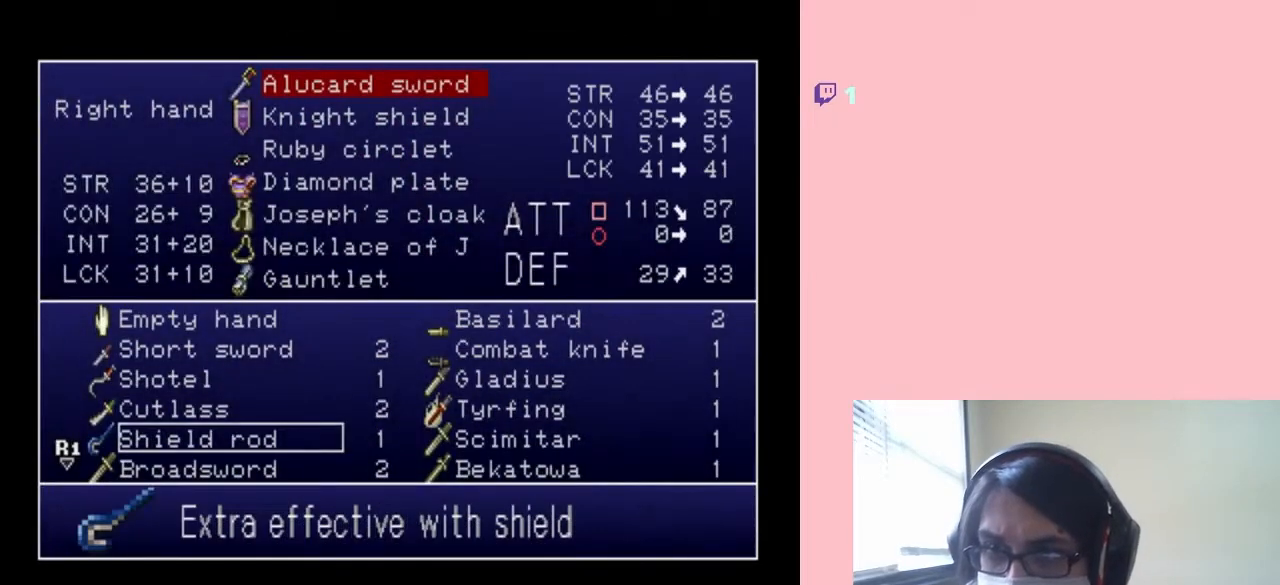
{"dt_ms": 500, "buttons": [], "left_stick": "center", "right_stick": "center", "events": []}
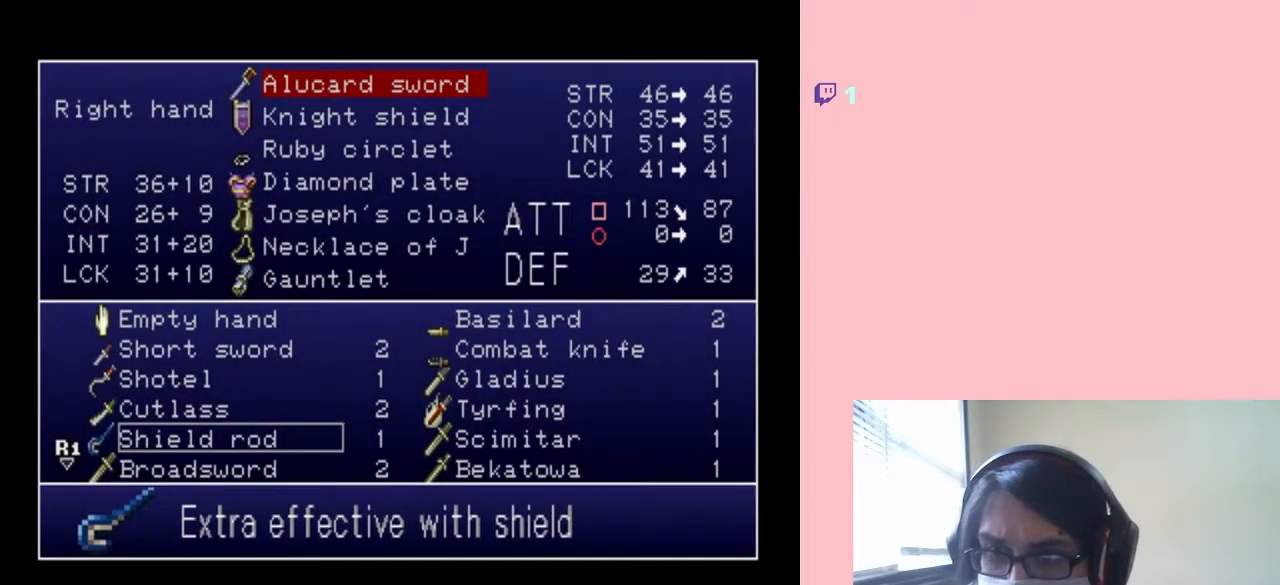
{"dt_ms": 500, "buttons": [], "left_stick": "center", "right_stick": "center", "events": []}
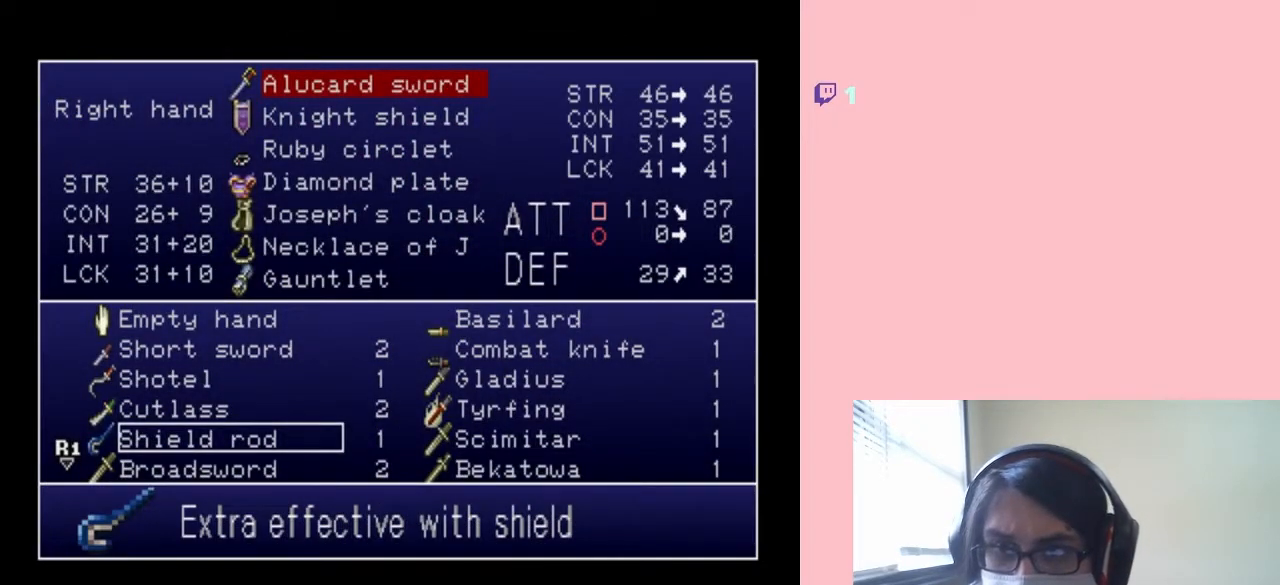
{"dt_ms": 500, "buttons": [], "left_stick": "center", "right_stick": "center", "events": []}
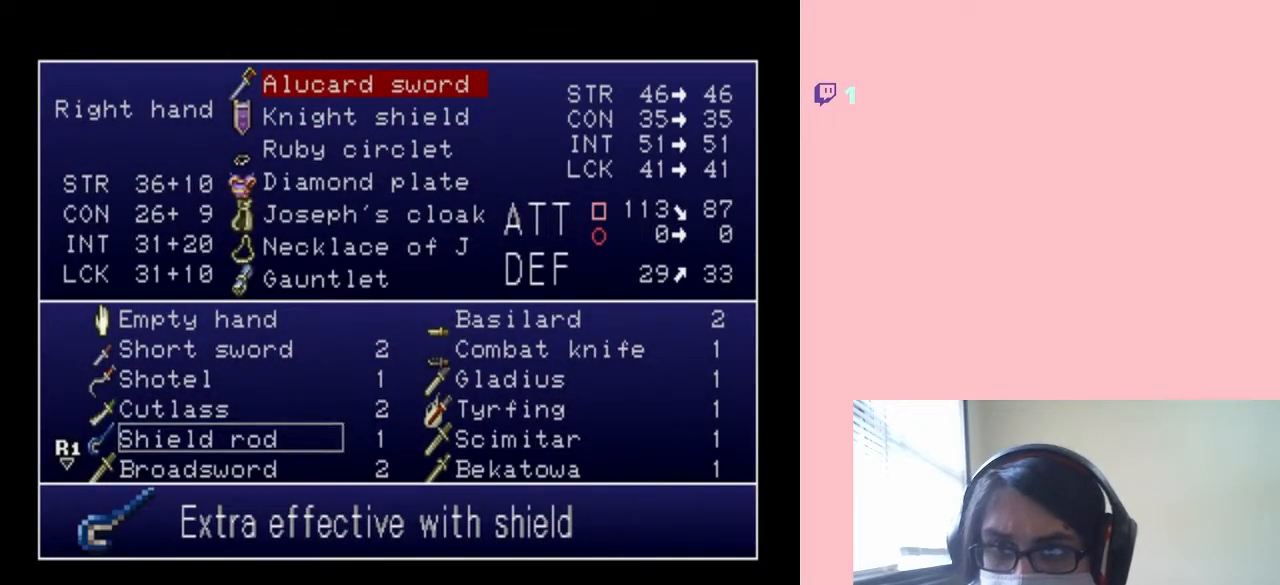
{"dt_ms": 500, "buttons": [], "left_stick": "center", "right_stick": "center", "events": []}